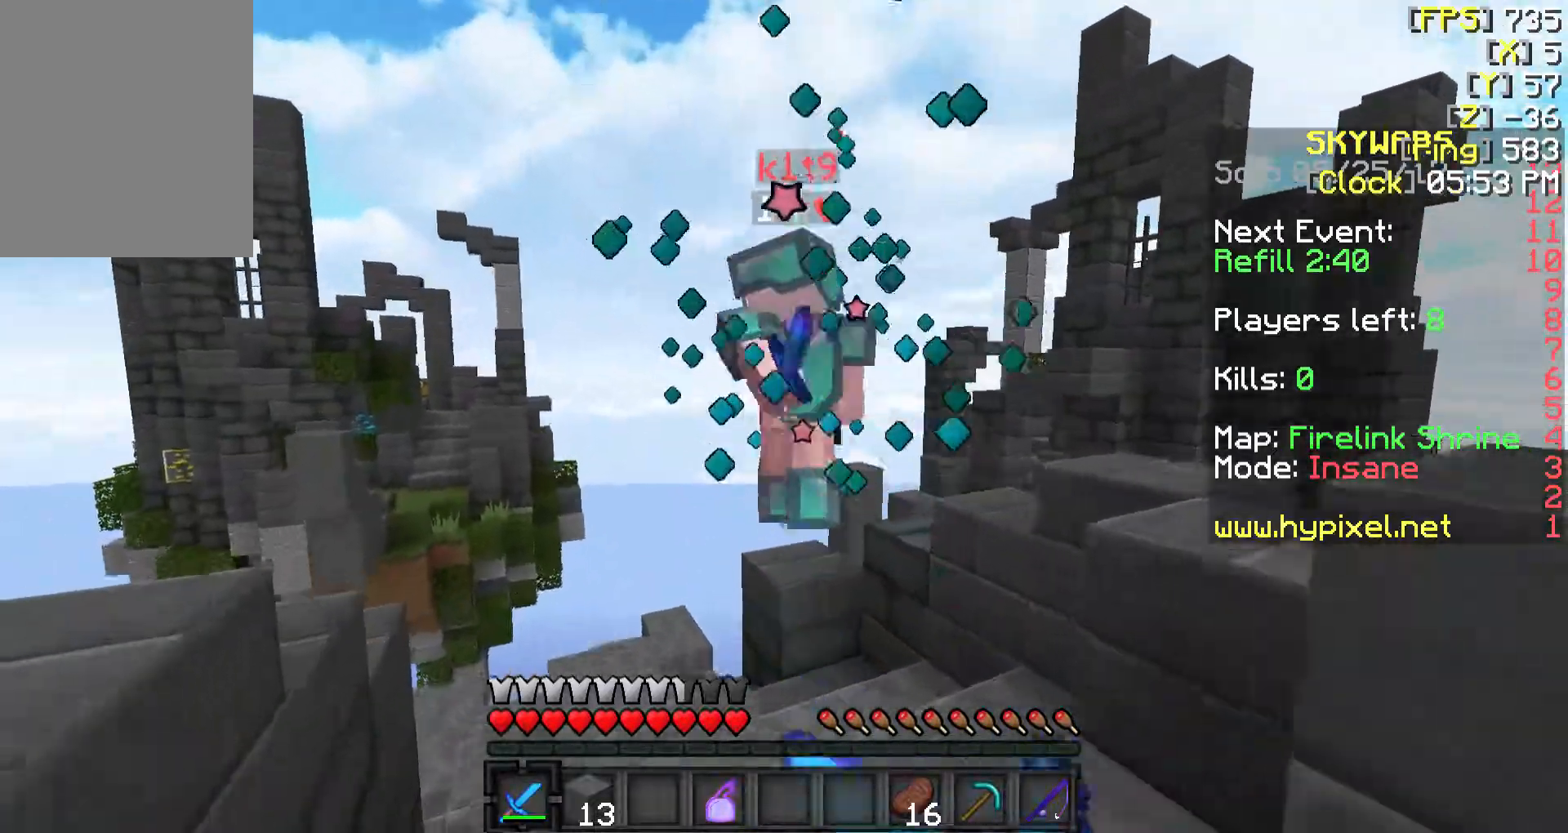
Gameplay with keyboard and mouse; each line is a JSON object with the keys and mouse buttons held at the frame after it. "events" lists presses ("down") and releases ("up") of "a", "d", "s", "w", "mouse_left" and "mouse_right" between this image and that frame as [ms after this image, input, new state], when the widget could be followed in between. "mouse_left", "mouse_right" = the "left", "right" buttons of the "mouse" list. No other keys are recorded. Fast repeated clicks can show as one long hold. Mouse movement is not recorded.
{"keys": ["w"], "mouse": [], "events": [[83, "d", "down"], [83, "mouse_left", "up"], [83, "mouse_right", "up"], [133, "a", "up"], [133, "w", "up"], [233, "mouse_right", "down"], [383, "mouse_right", "up"], [383, "w", "down"], [433, "d", "up"]]}
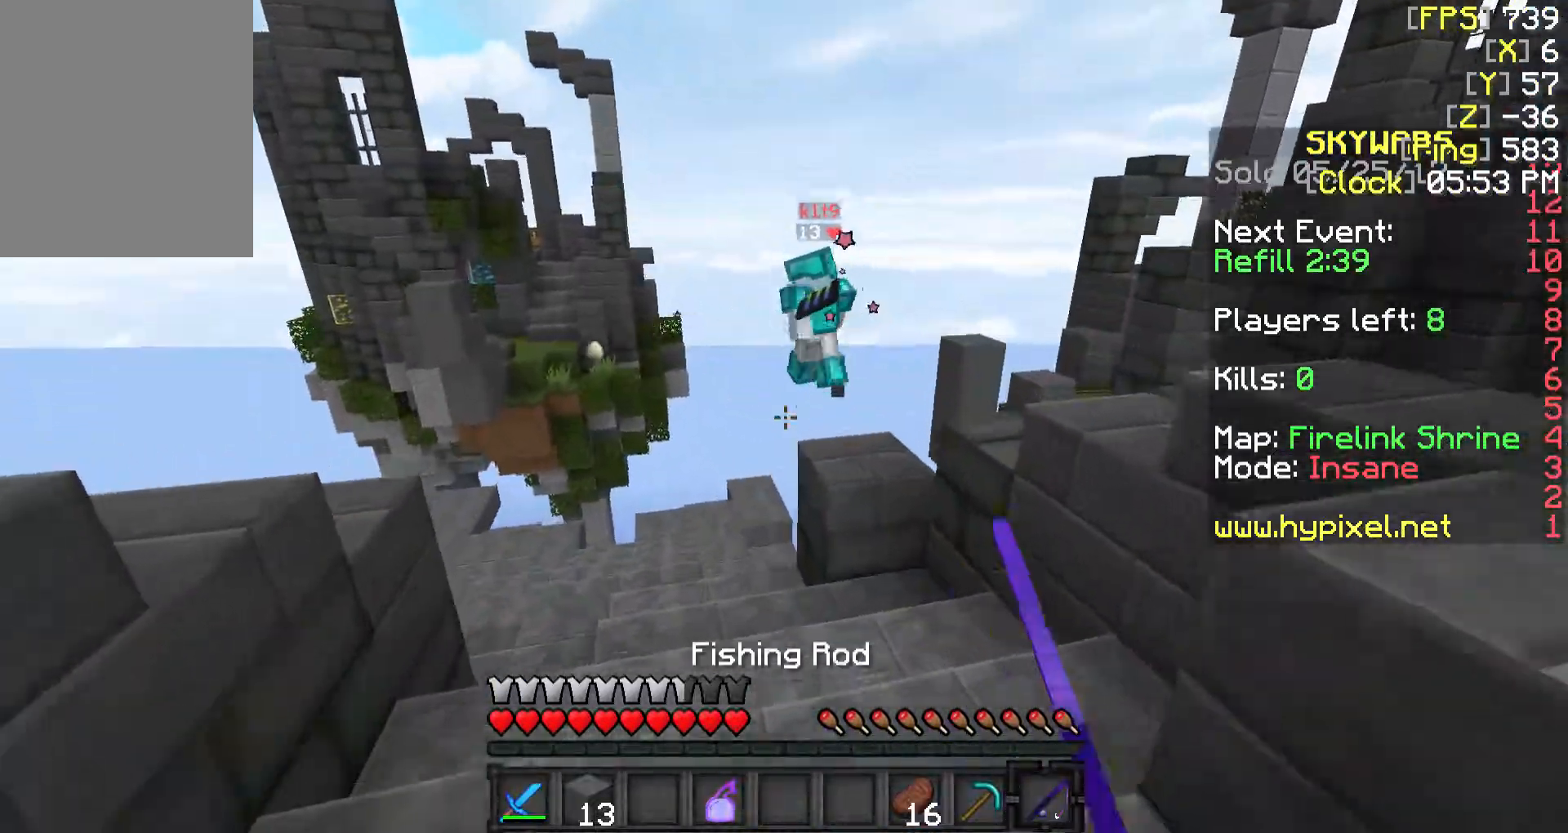
{"keys": ["w"], "mouse": [], "events": [[133, "a", "down"], [333, "a", "up"]]}
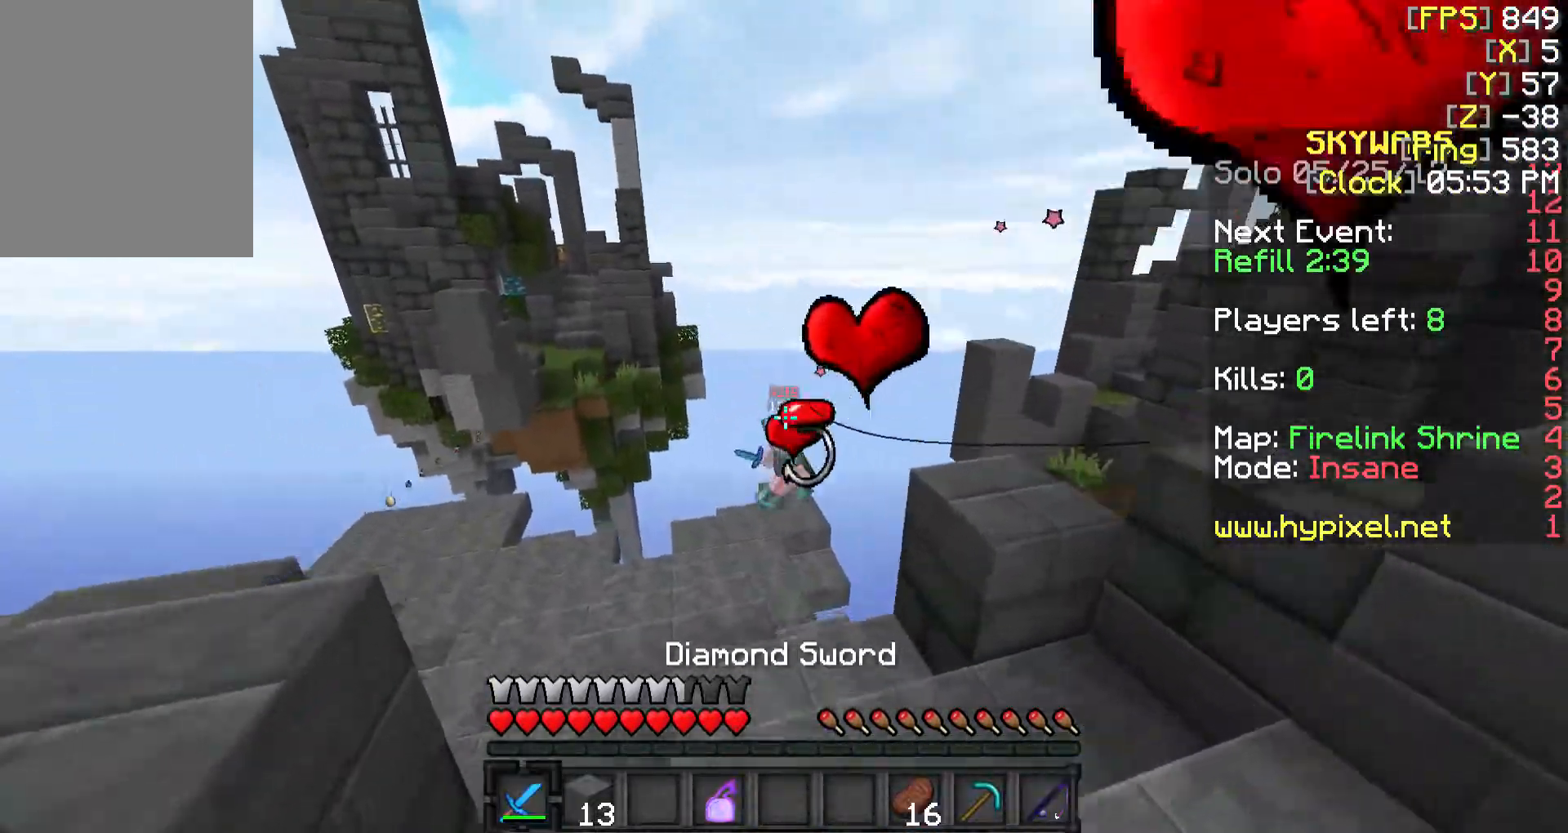
{"keys": ["d", "w"], "mouse": [], "events": [[133, "a", "down"], [283, "a", "up"], [333, "d", "down"], [333, "mouse_right", "down"], [433, "mouse_right", "up"]]}
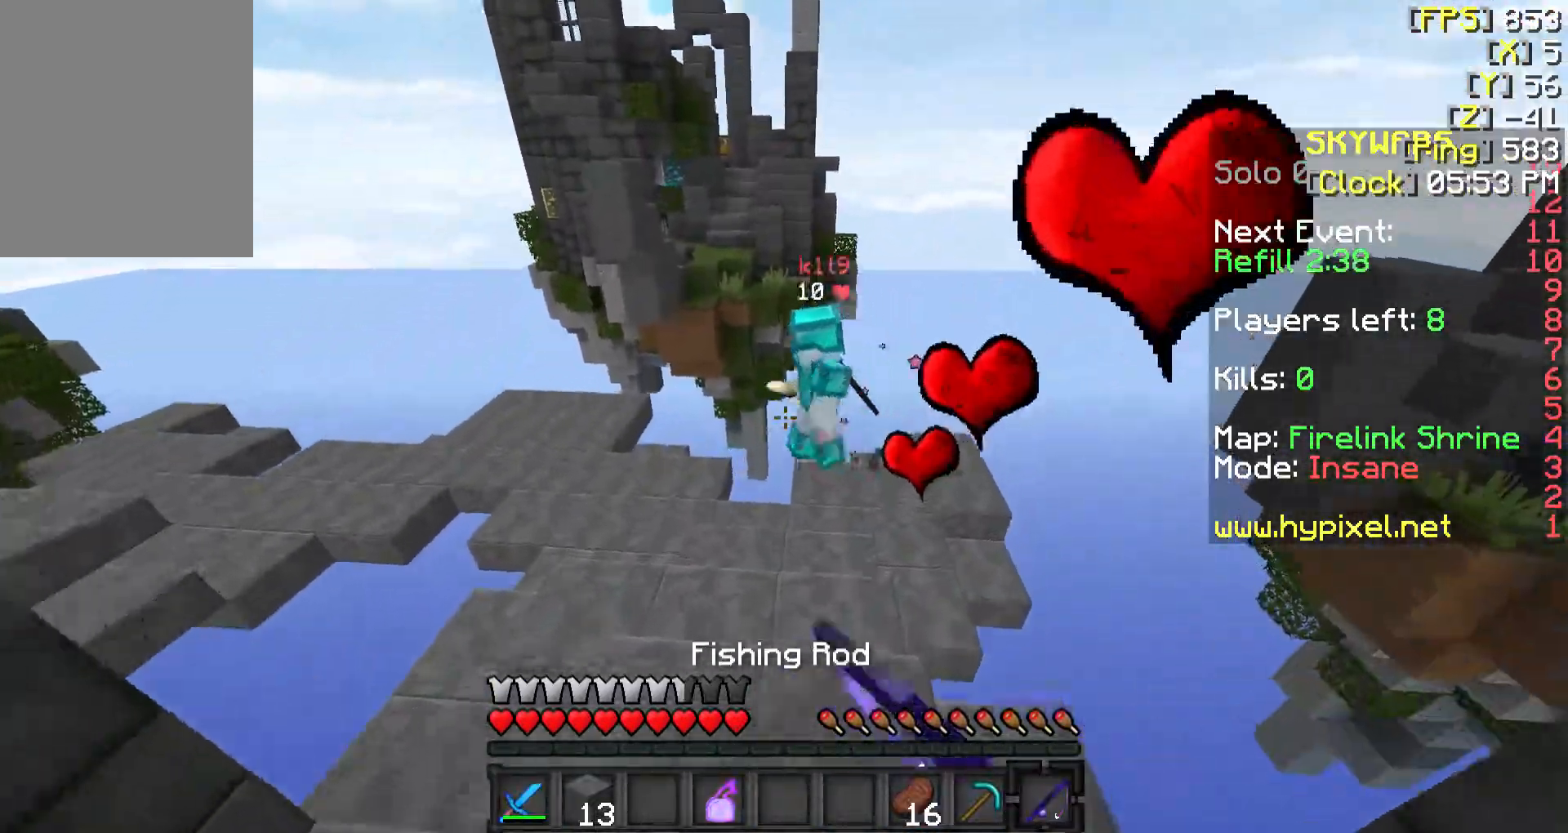
{"keys": ["a", "w"], "mouse": [], "events": [[83, "d", "up"], [133, "a", "down"]]}
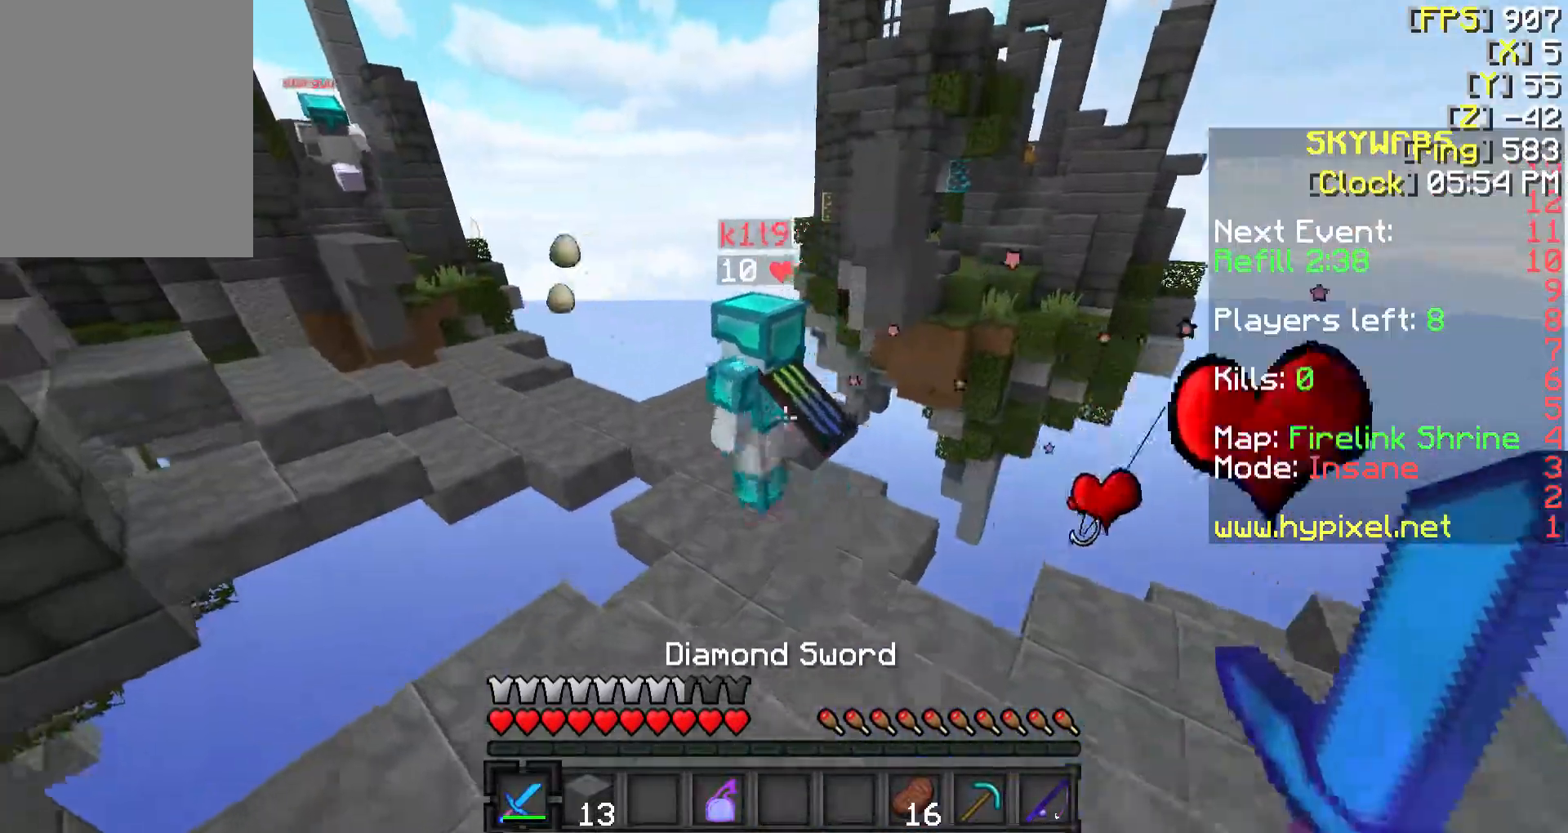
{"keys": ["a", "w"], "mouse": [], "events": [[33, "a", "up"], [333, "a", "down"]]}
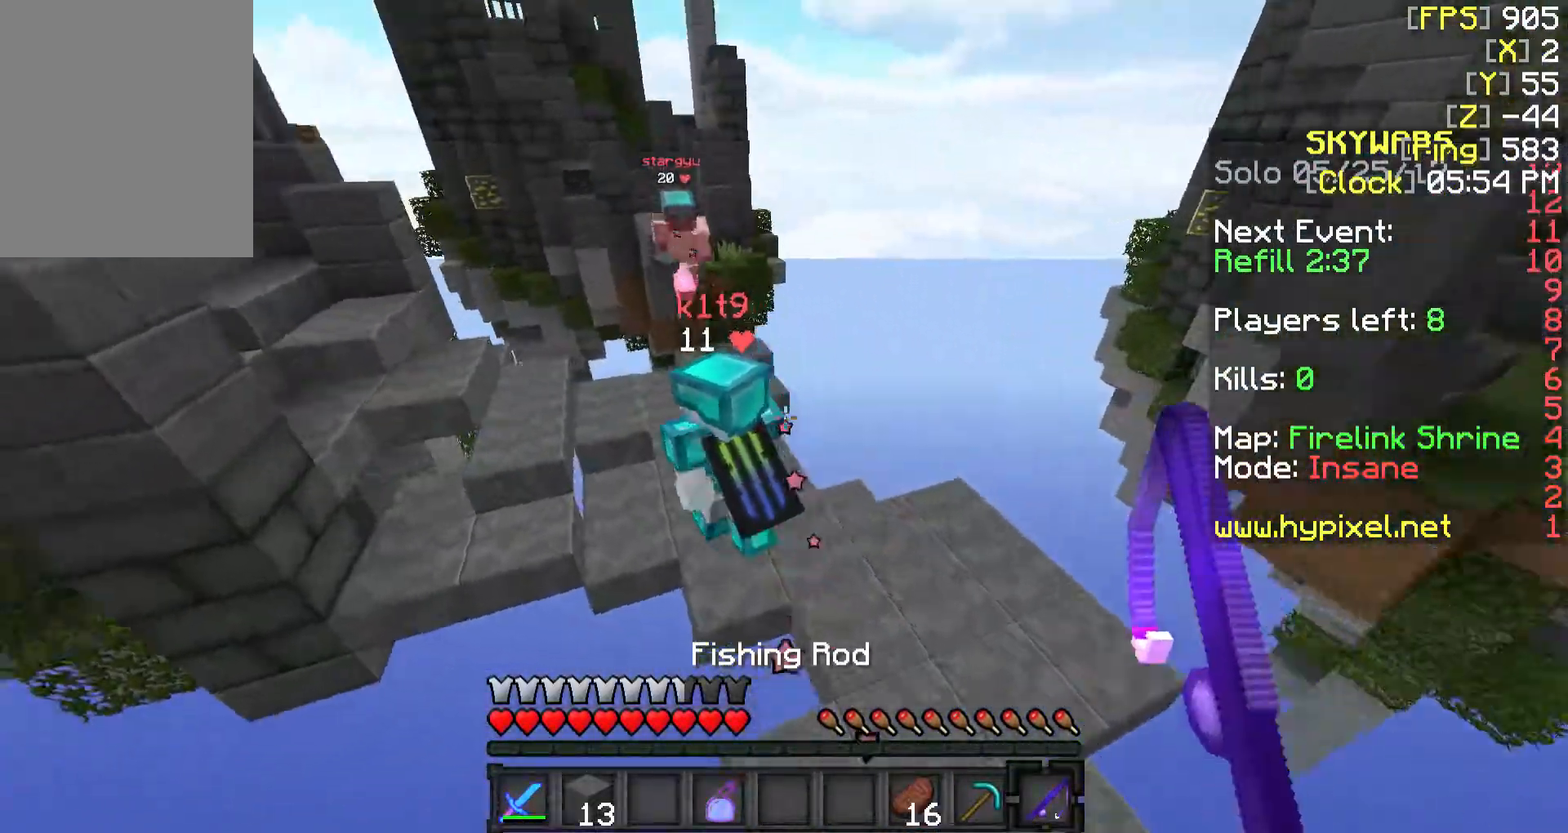
{"keys": ["a", "w"], "mouse": ["left"], "events": [[83, "a", "up"], [433, "a", "down"], [483, "mouse_left", "down"]]}
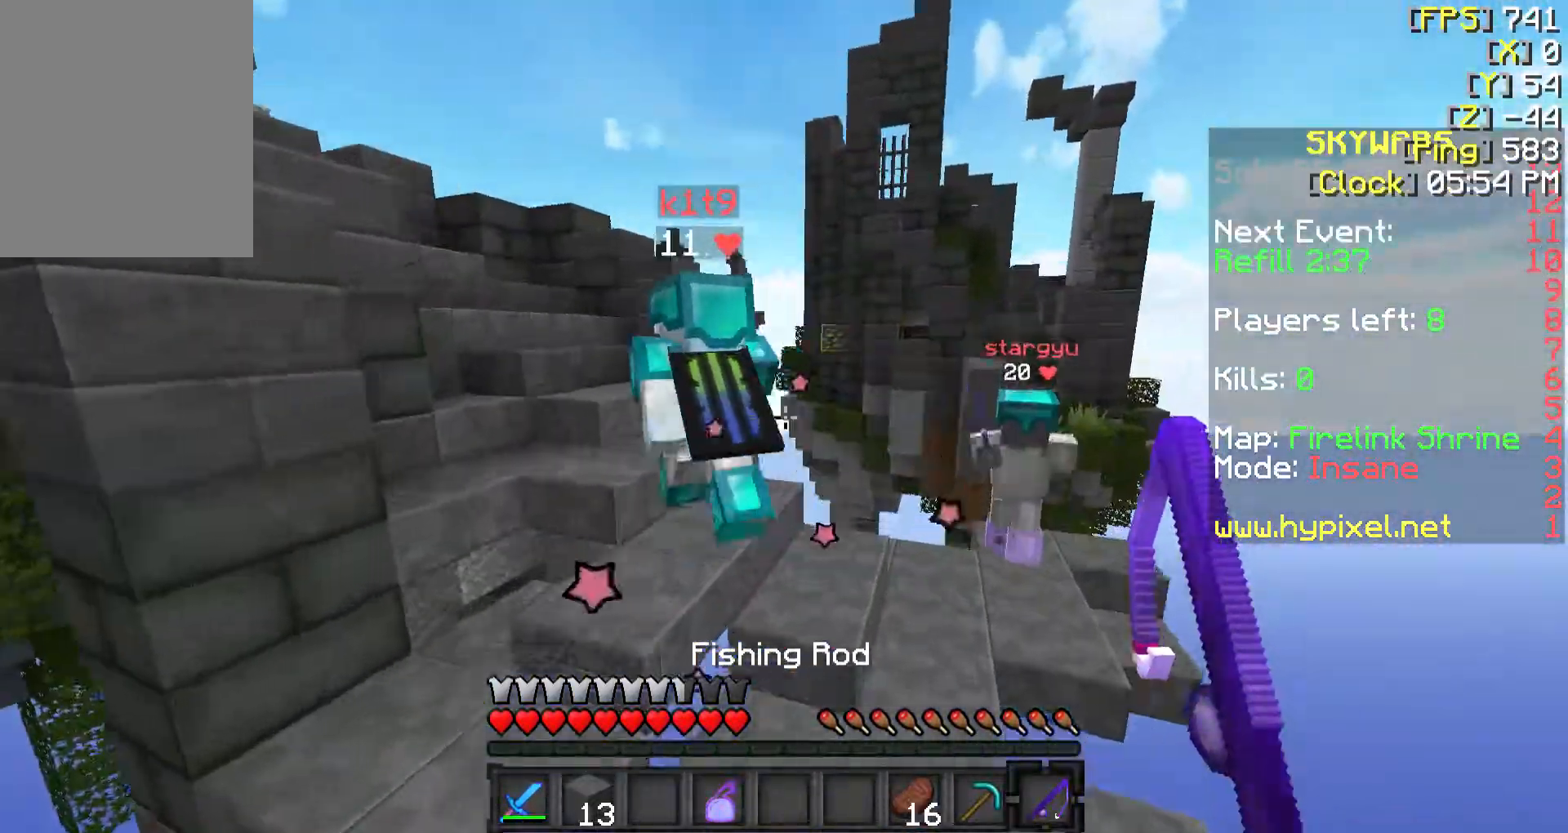
{"keys": [], "mouse": ["left"], "events": [[33, "a", "up"], [33, "mouse_left", "up"], [133, "d", "down"], [283, "mouse_left", "down"], [383, "mouse_left", "up"], [383, "w", "up"], [433, "d", "up"], [433, "mouse_left", "down"]]}
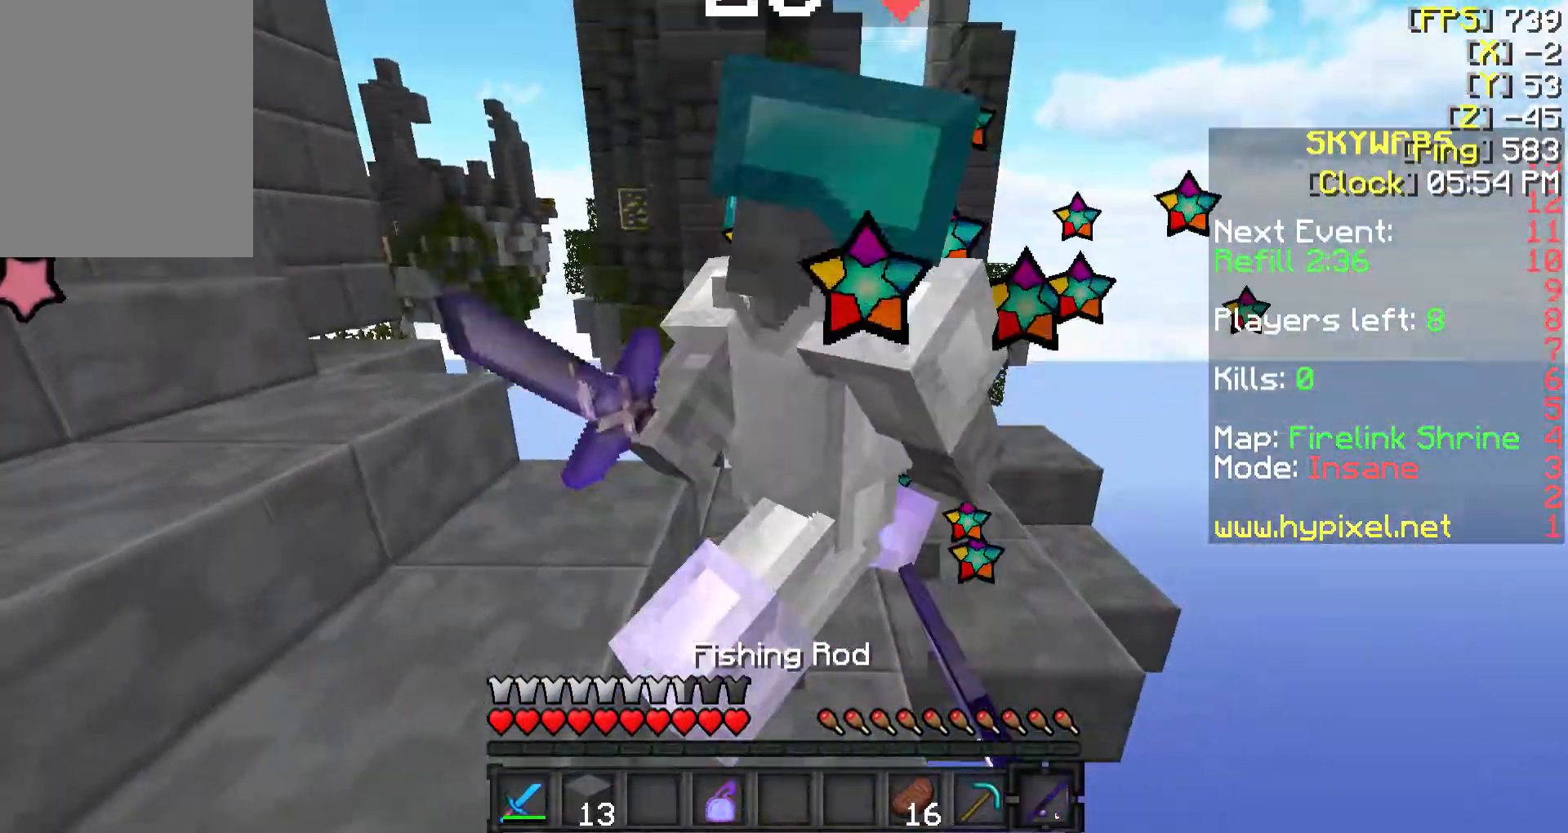
{"keys": ["d", "w"], "mouse": [], "events": [[33, "mouse_left", "up"], [33, "s", "down"], [83, "mouse_left", "down"], [183, "mouse_left", "up"], [283, "mouse_left", "down"], [283, "s", "up"], [333, "mouse_left", "up"], [333, "w", "down"], [483, "d", "down"]]}
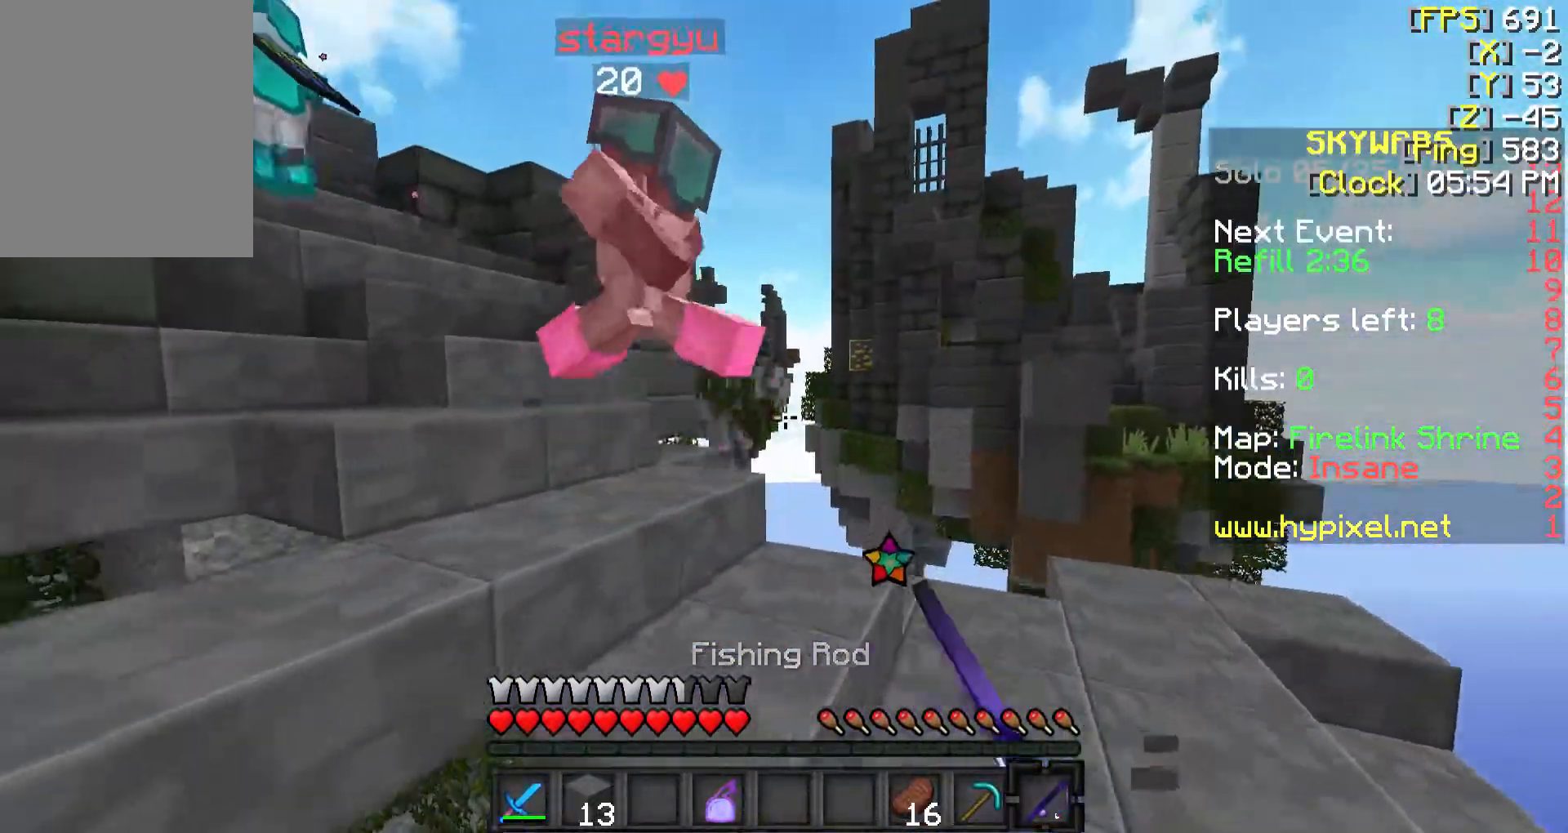
{"keys": ["a", "w"], "mouse": ["left"], "events": [[33, "d", "up"], [233, "a", "down"], [483, "mouse_left", "down"]]}
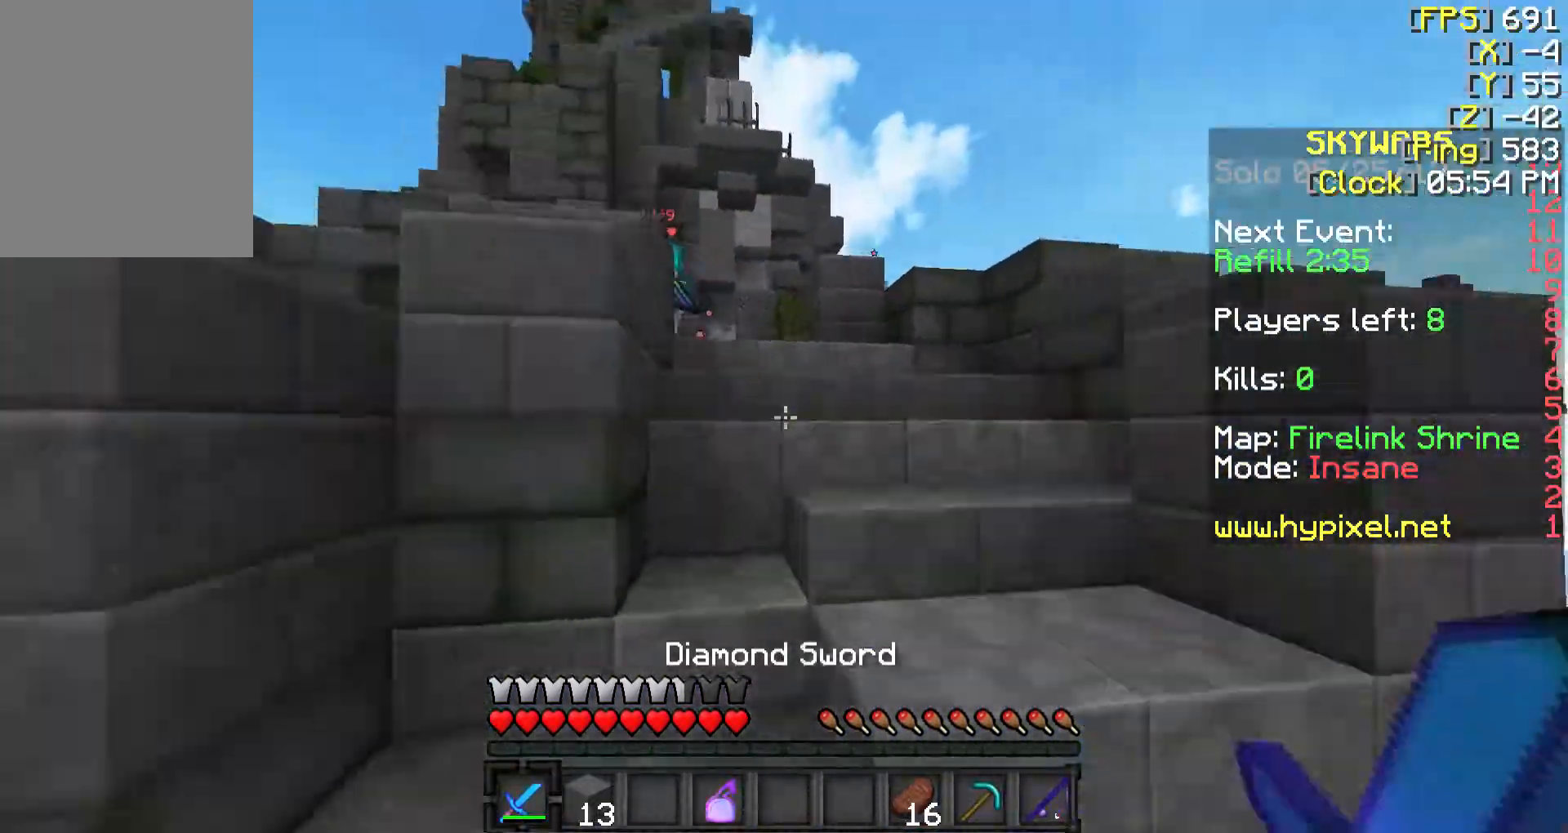
{"keys": ["d", "w"], "mouse": [], "events": [[83, "a", "up"], [83, "mouse_left", "up"], [233, "d", "down"]]}
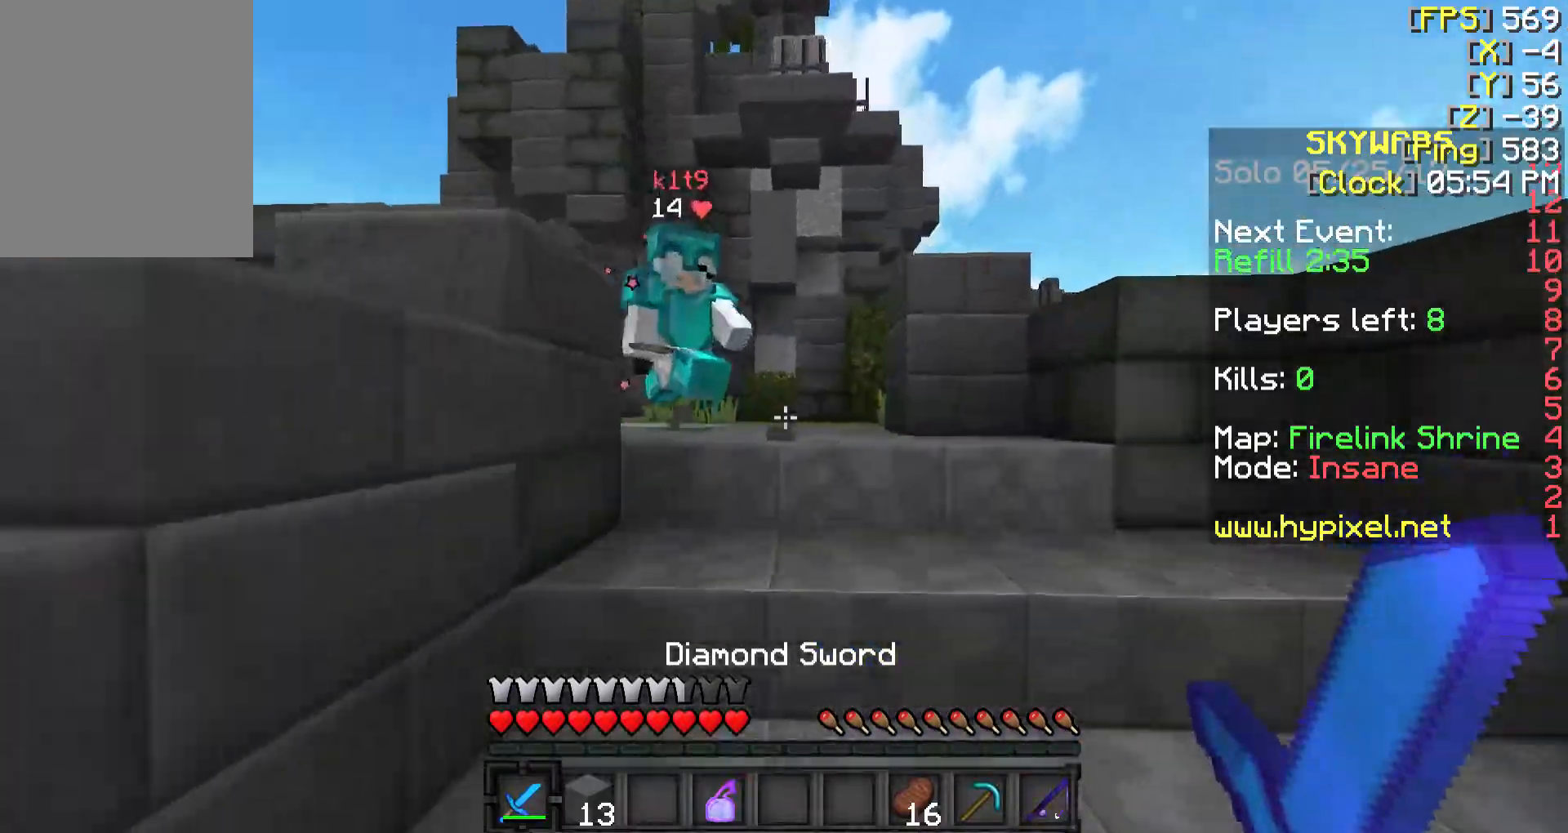
{"keys": ["d"], "mouse": [], "events": [[133, "mouse_left", "down"], [183, "mouse_left", "up"], [233, "mouse_left", "down"], [283, "w", "up"], [333, "mouse_left", "up"], [383, "mouse_left", "down"], [483, "mouse_left", "up"]]}
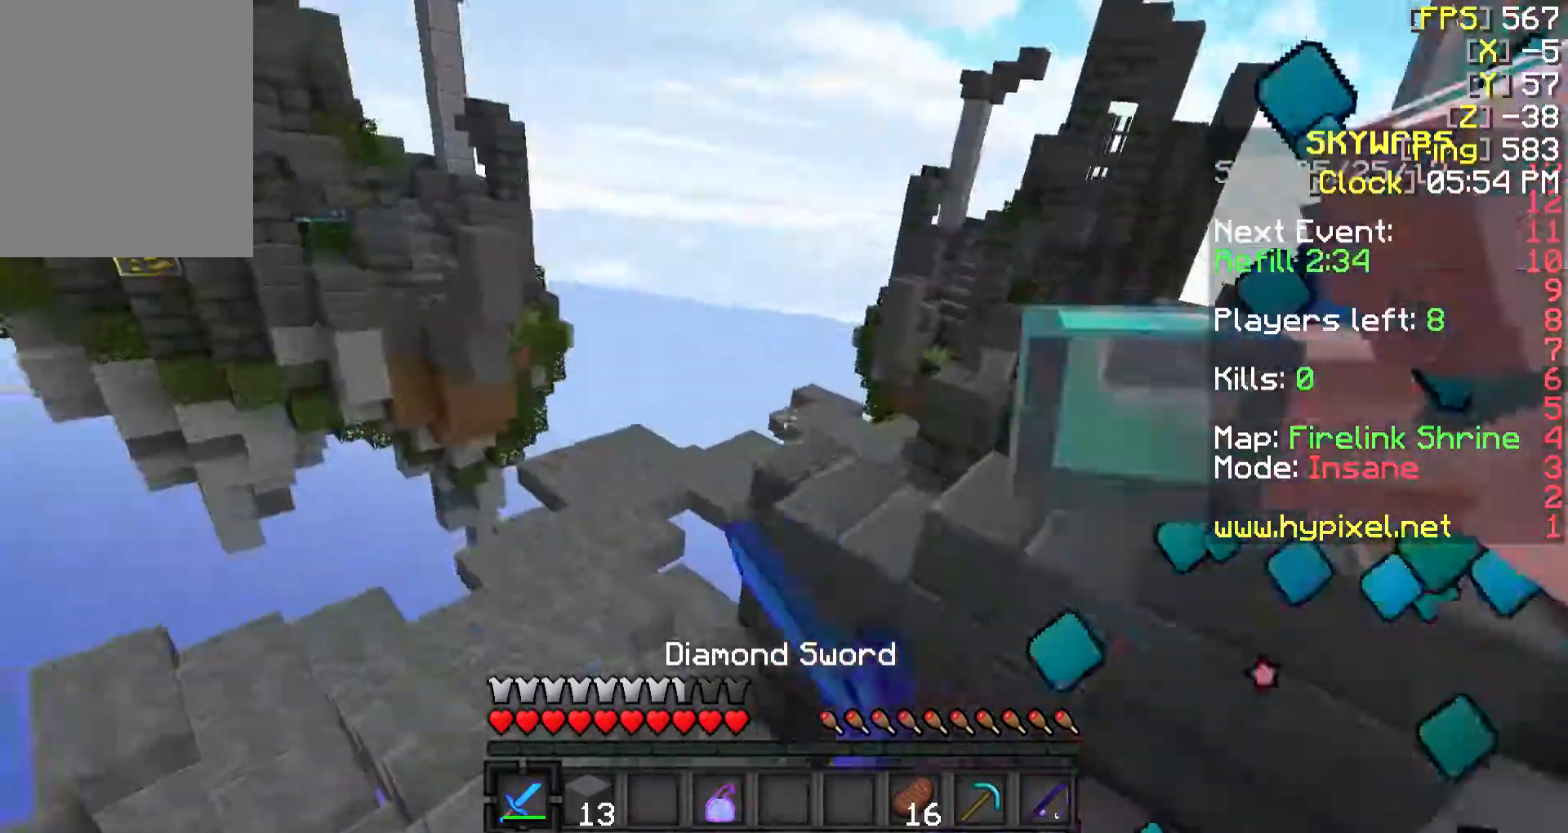
{"keys": ["d"], "mouse": [], "events": [[33, "mouse_left", "down"], [133, "mouse_left", "up"], [133, "w", "down"], [233, "mouse_left", "down"], [283, "mouse_left", "up"], [383, "mouse_left", "down"], [433, "mouse_left", "up"], [483, "w", "up"]]}
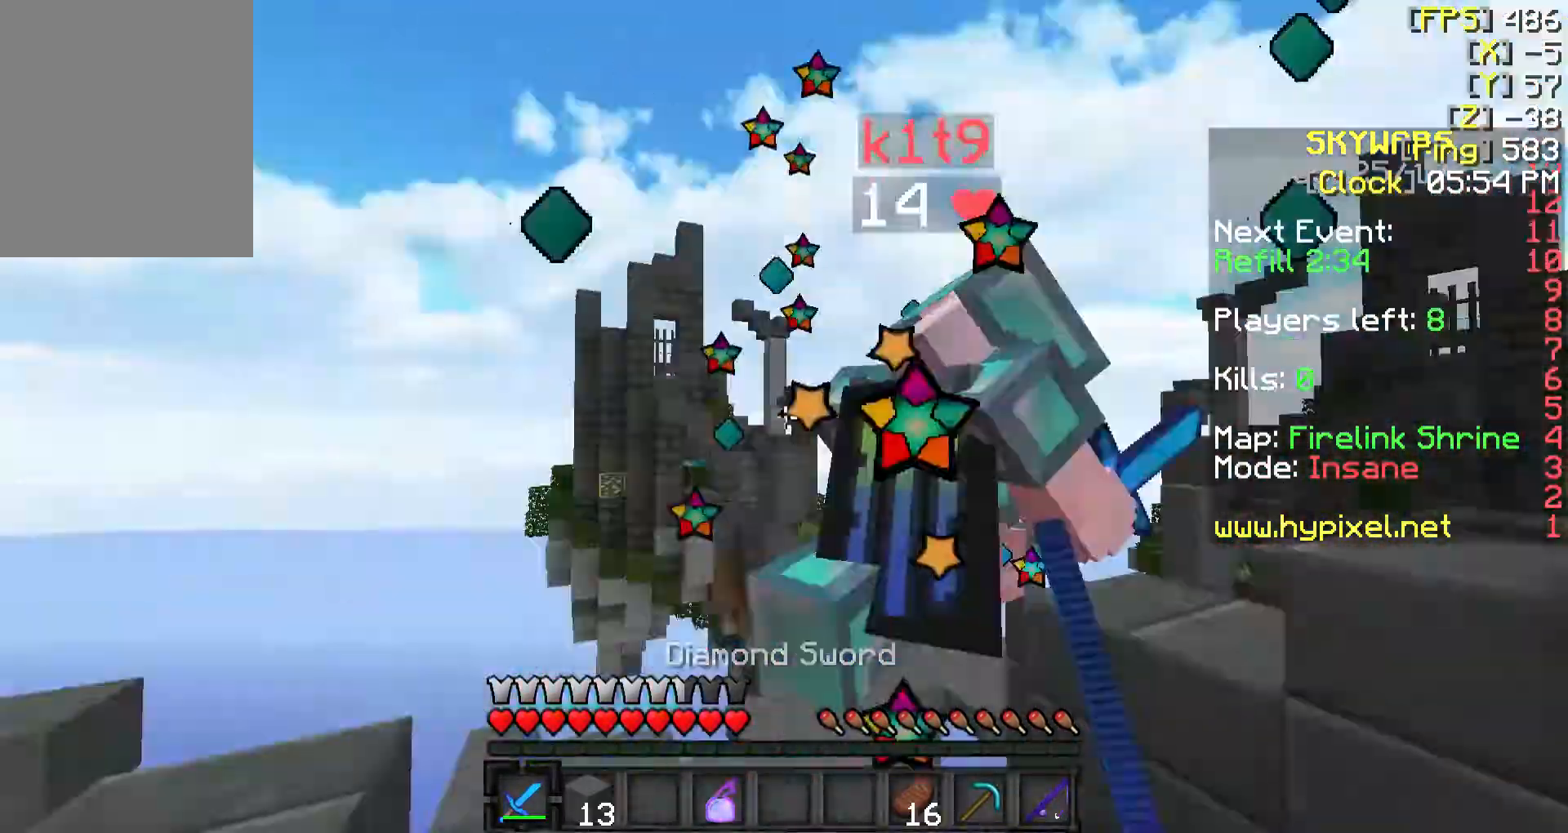
{"keys": ["d"], "mouse": [], "events": [[33, "mouse_left", "down"], [133, "mouse_left", "up"], [183, "a", "down"], [183, "mouse_left", "down"], [233, "w", "down"], [283, "a", "up"], [283, "mouse_left", "up"], [317, "mouse_left", "down"], [333, "w", "up"], [433, "mouse_left", "up"]]}
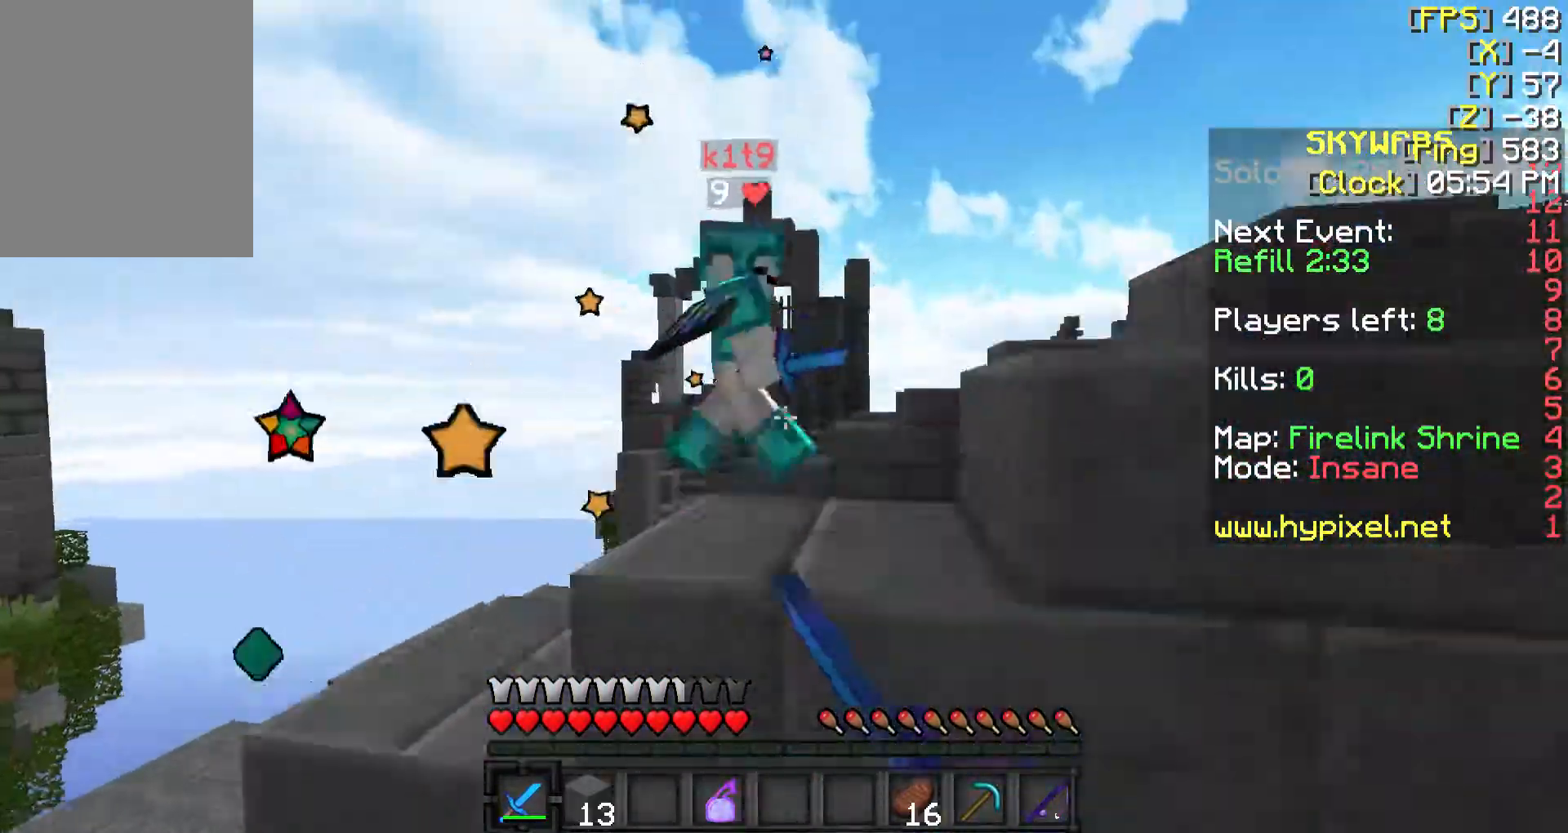
{"keys": ["d"], "mouse": [], "events": [[33, "mouse_left", "down"], [33, "mouse_right", "down"], [83, "mouse_left", "up"], [83, "mouse_right", "up"]]}
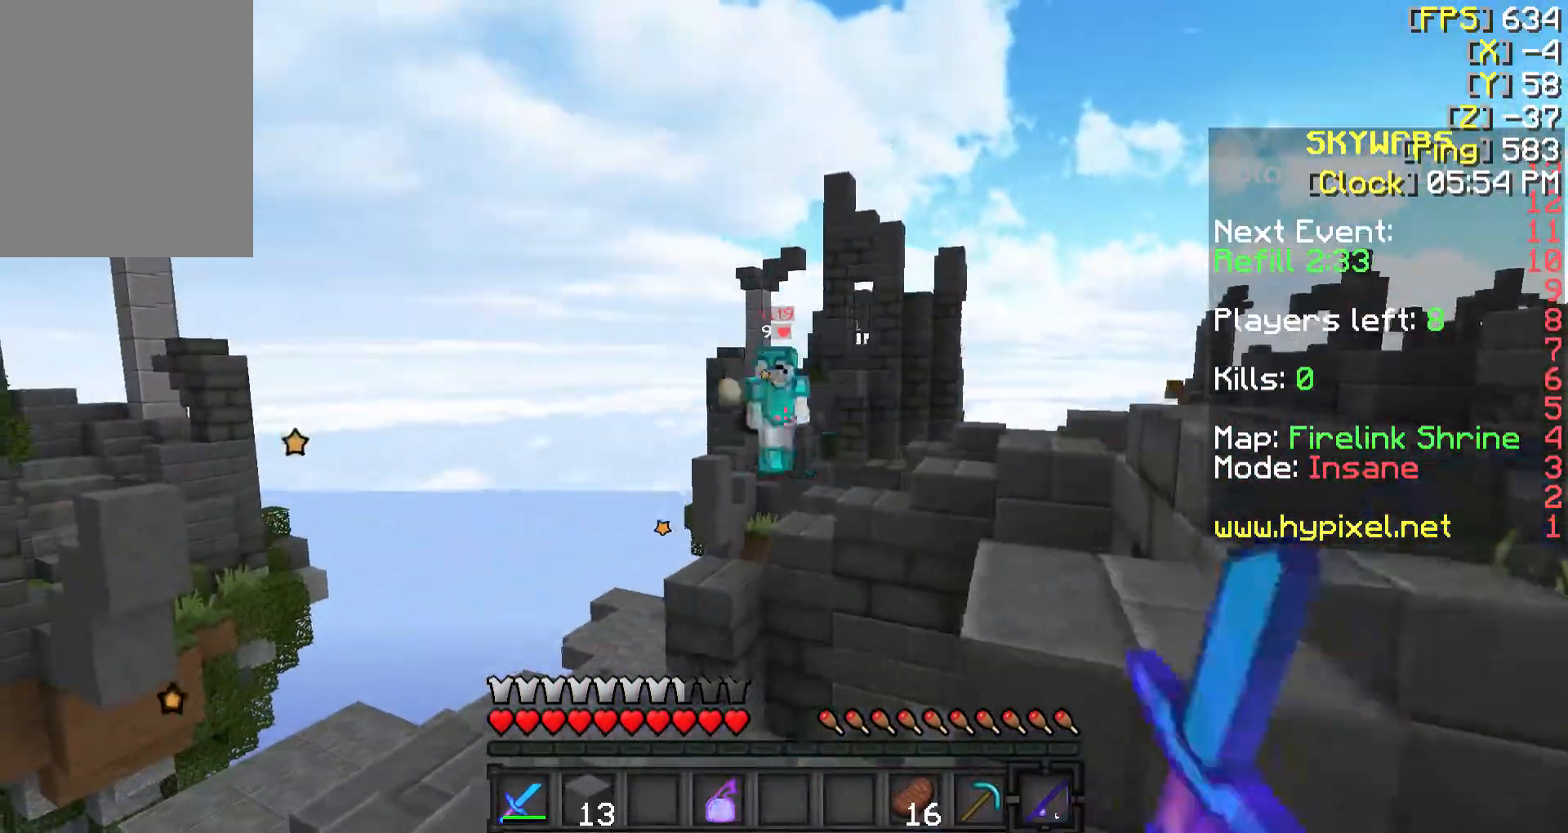
{"keys": ["d"], "mouse": [], "events": [[33, "mouse_right", "down"], [133, "mouse_right", "up"], [183, "w", "down"], [433, "w", "up"]]}
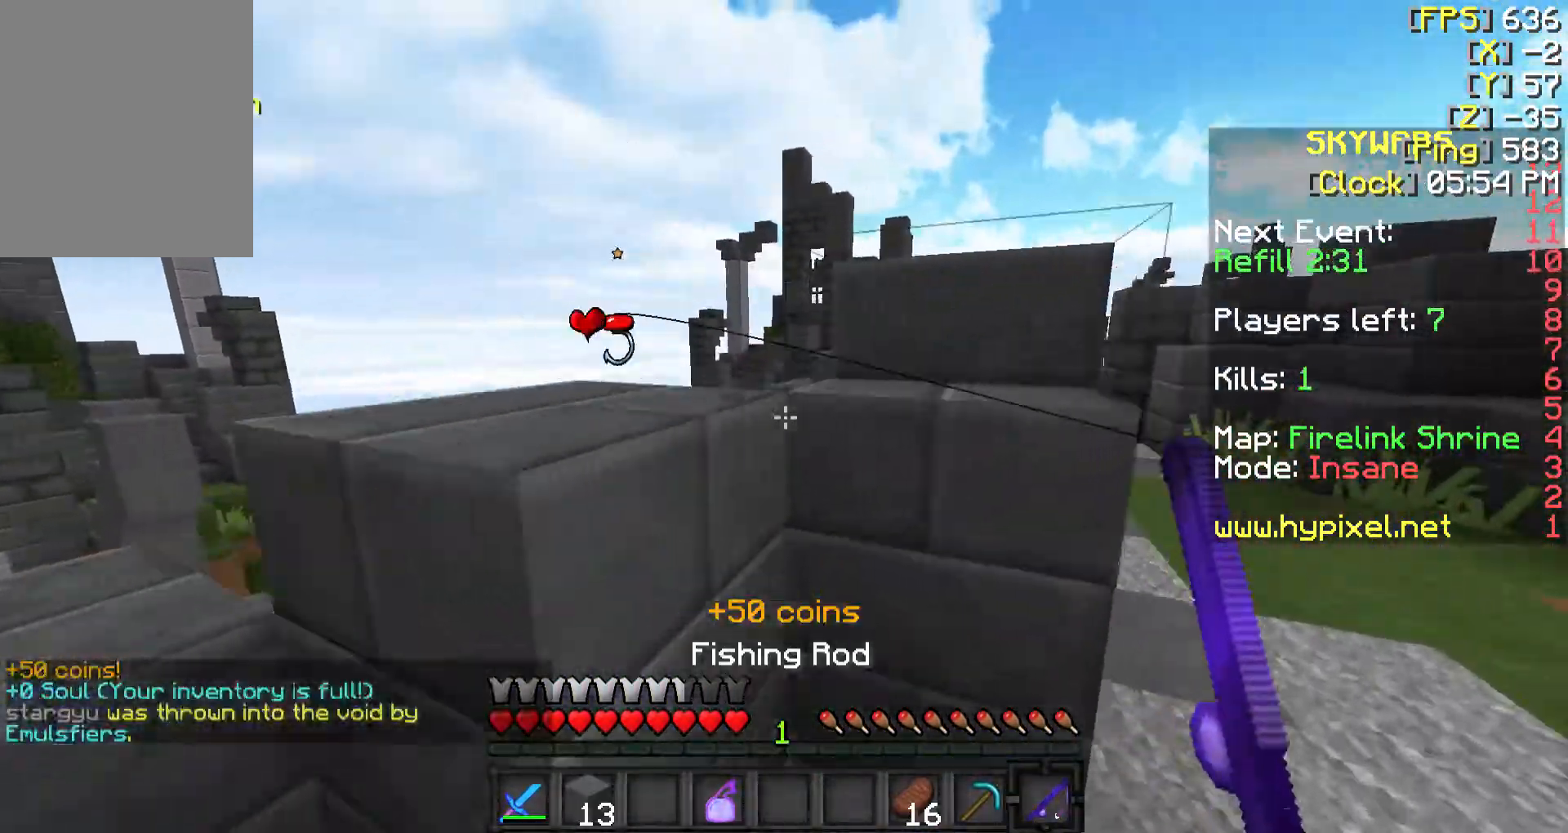
{"keys": ["d", "w"], "mouse": [], "events": [[183, "mouse_right", "down"], [233, "w", "down"], [283, "mouse_right", "up"]]}
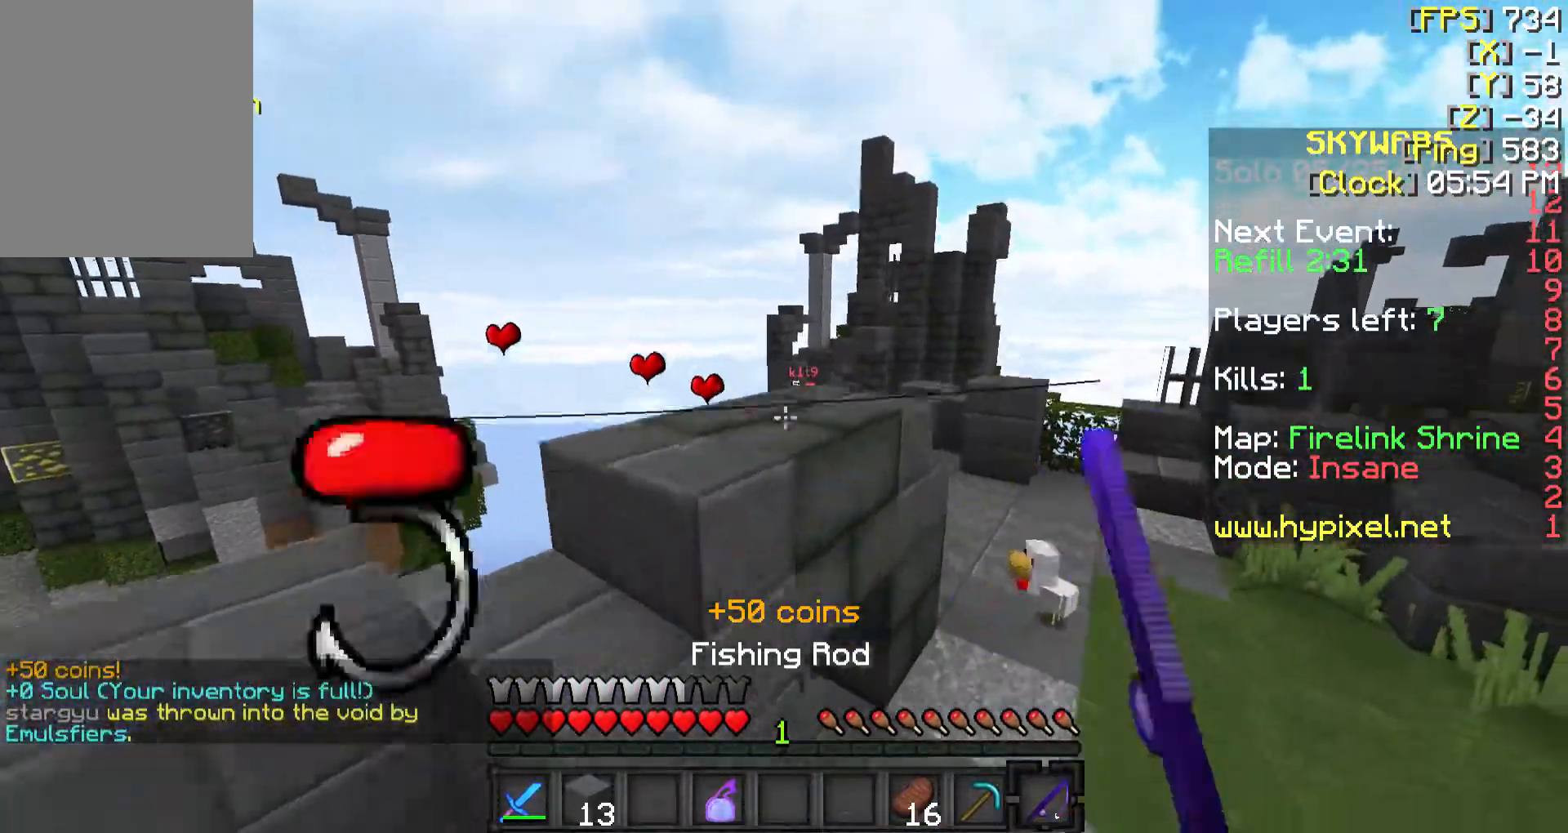
{"keys": ["d", "w"], "mouse": [], "events": [[233, "w", "up"], [383, "w", "down"]]}
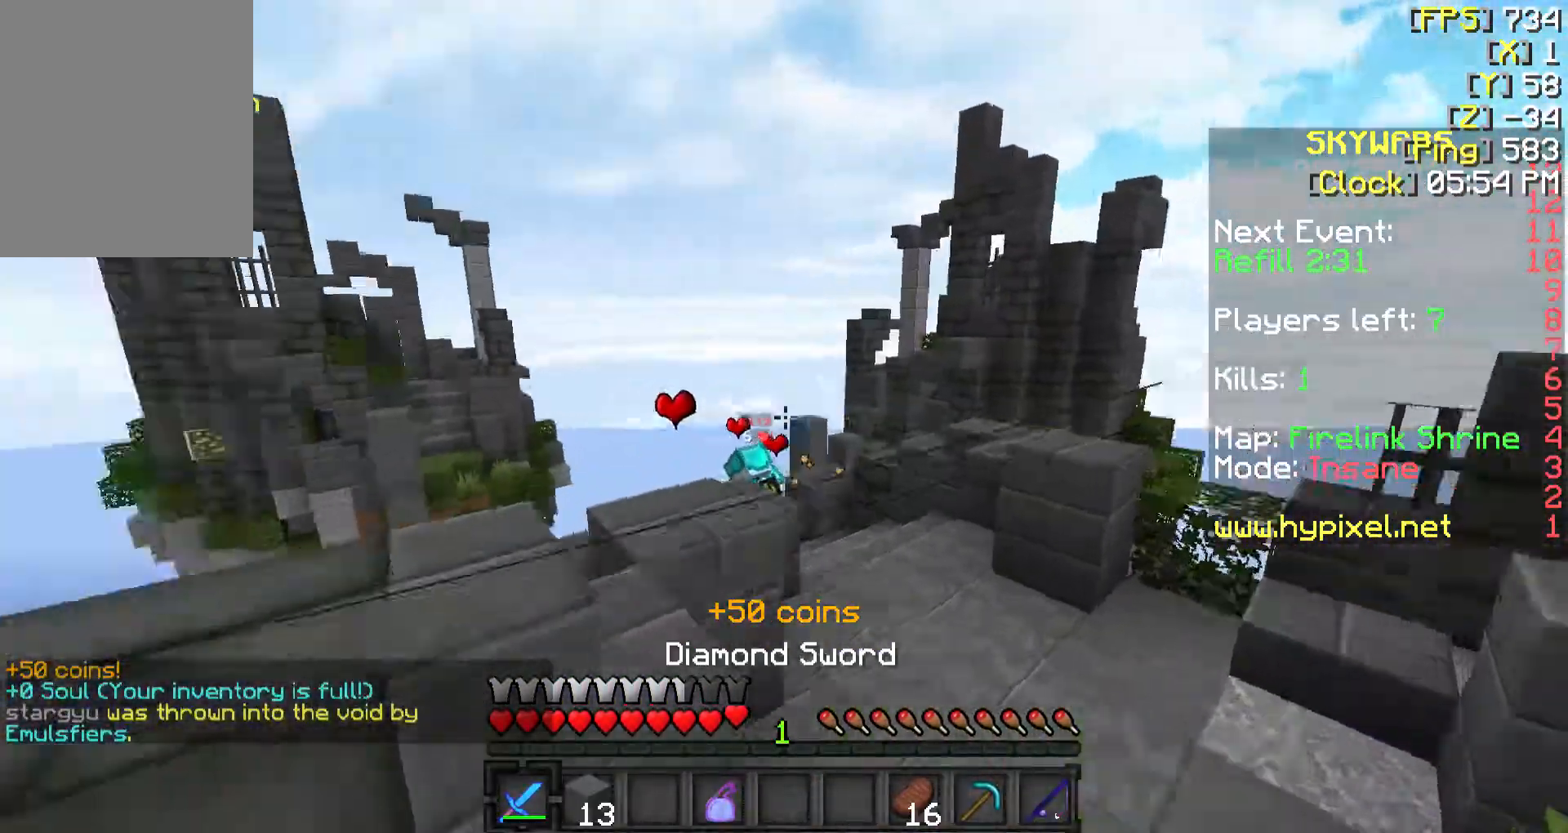
{"keys": ["w"], "mouse": [], "events": [[33, "d", "up"]]}
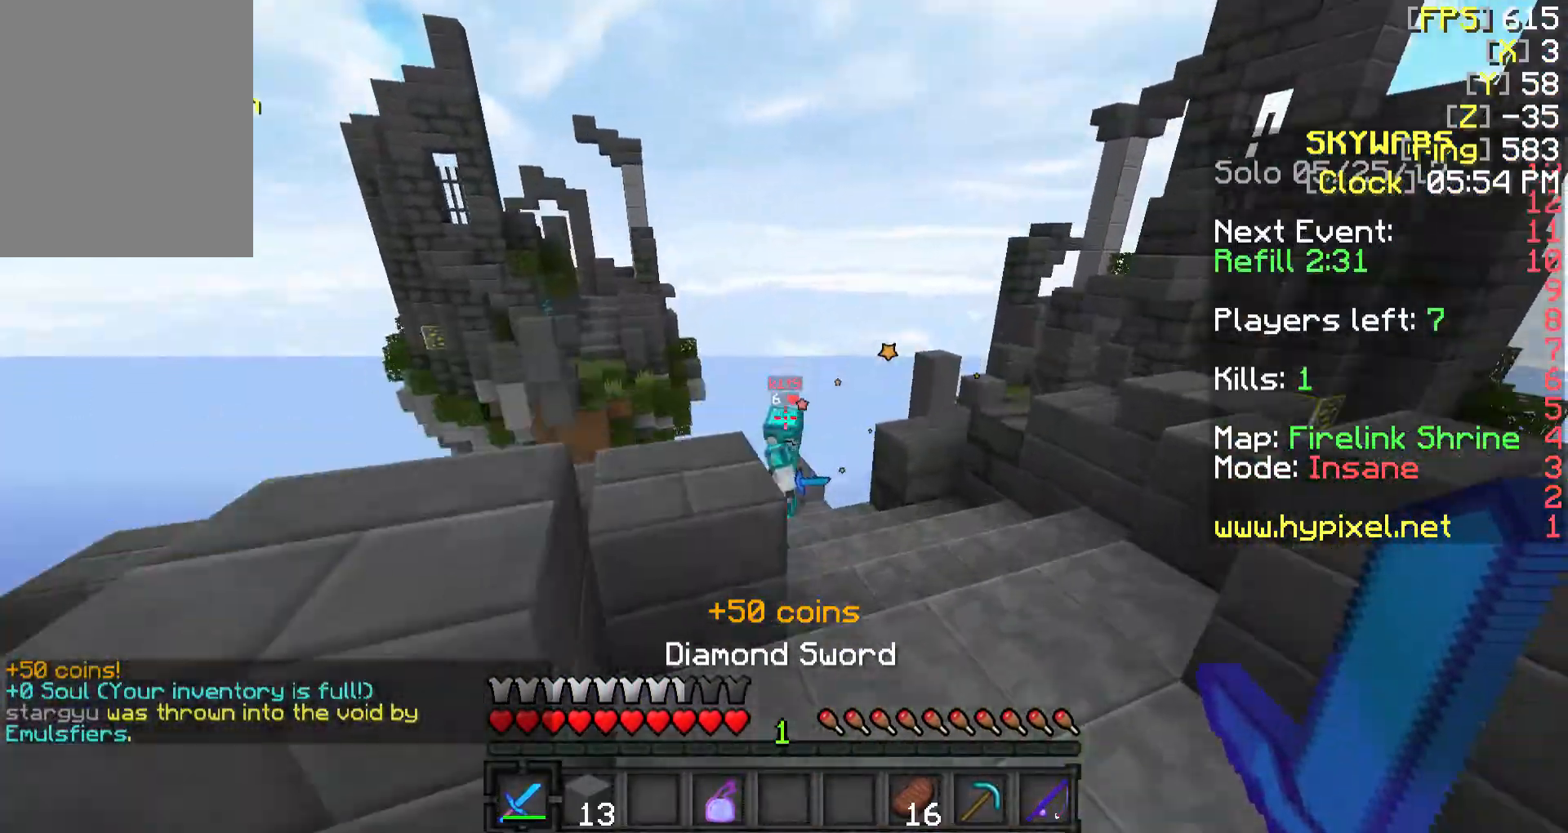
{"keys": ["d", "w"], "mouse": [], "events": [[83, "d", "down"]]}
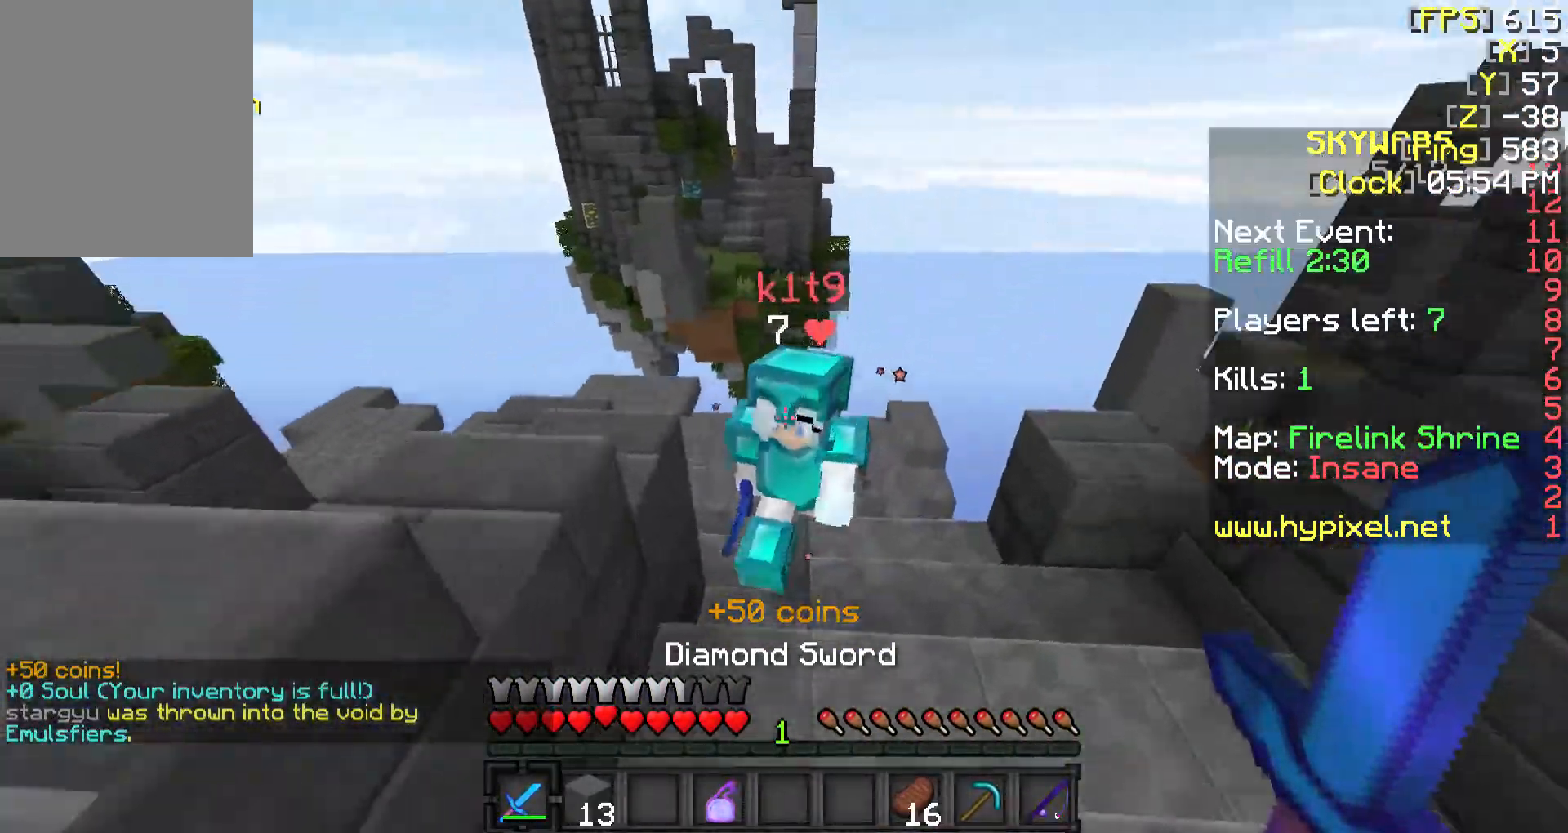
{"keys": ["a", "s"], "mouse": [], "events": [[83, "mouse_left", "down"], [133, "mouse_left", "up"], [167, "mouse_left", "down"], [183, "w", "up"], [283, "d", "up"], [283, "mouse_left", "up"], [333, "a", "down"], [333, "mouse_left", "down"], [383, "s", "down"], [433, "mouse_left", "up"]]}
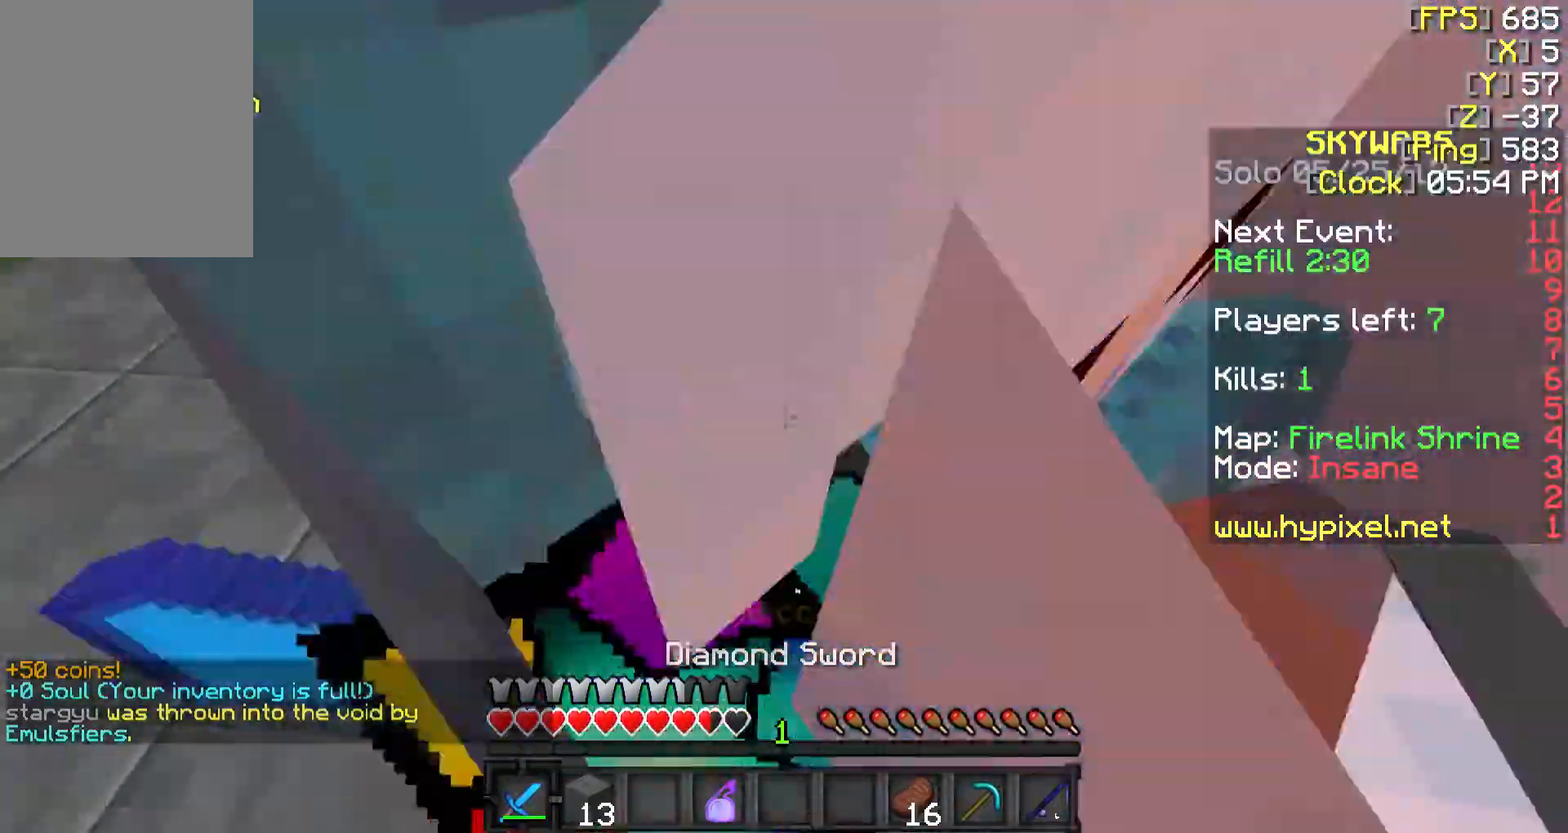
{"keys": ["s"], "mouse": [], "events": [[33, "mouse_left", "down"], [83, "mouse_left", "up"], [183, "mouse_left", "down"], [233, "mouse_left", "up"], [233, "s", "up"], [333, "mouse_left", "down"], [333, "s", "down"], [383, "a", "up"], [383, "mouse_left", "up"]]}
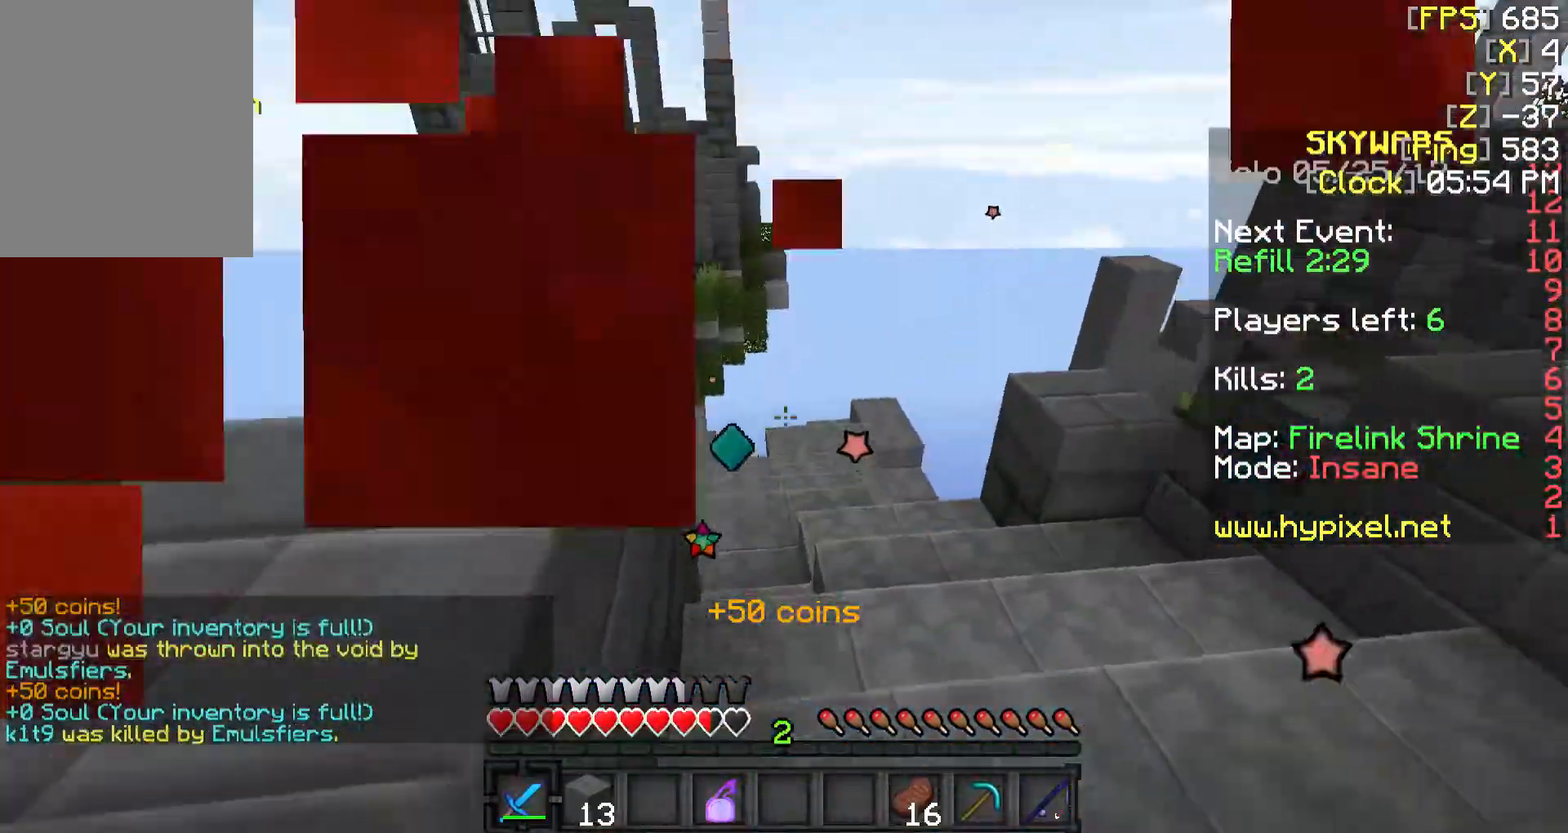
{"keys": ["d"], "mouse": [], "events": [[33, "mouse_left", "down"], [83, "mouse_left", "up"], [133, "s", "up"], [233, "a", "down"], [233, "w", "down"], [383, "w", "up"], [433, "d", "down"], [483, "a", "up"]]}
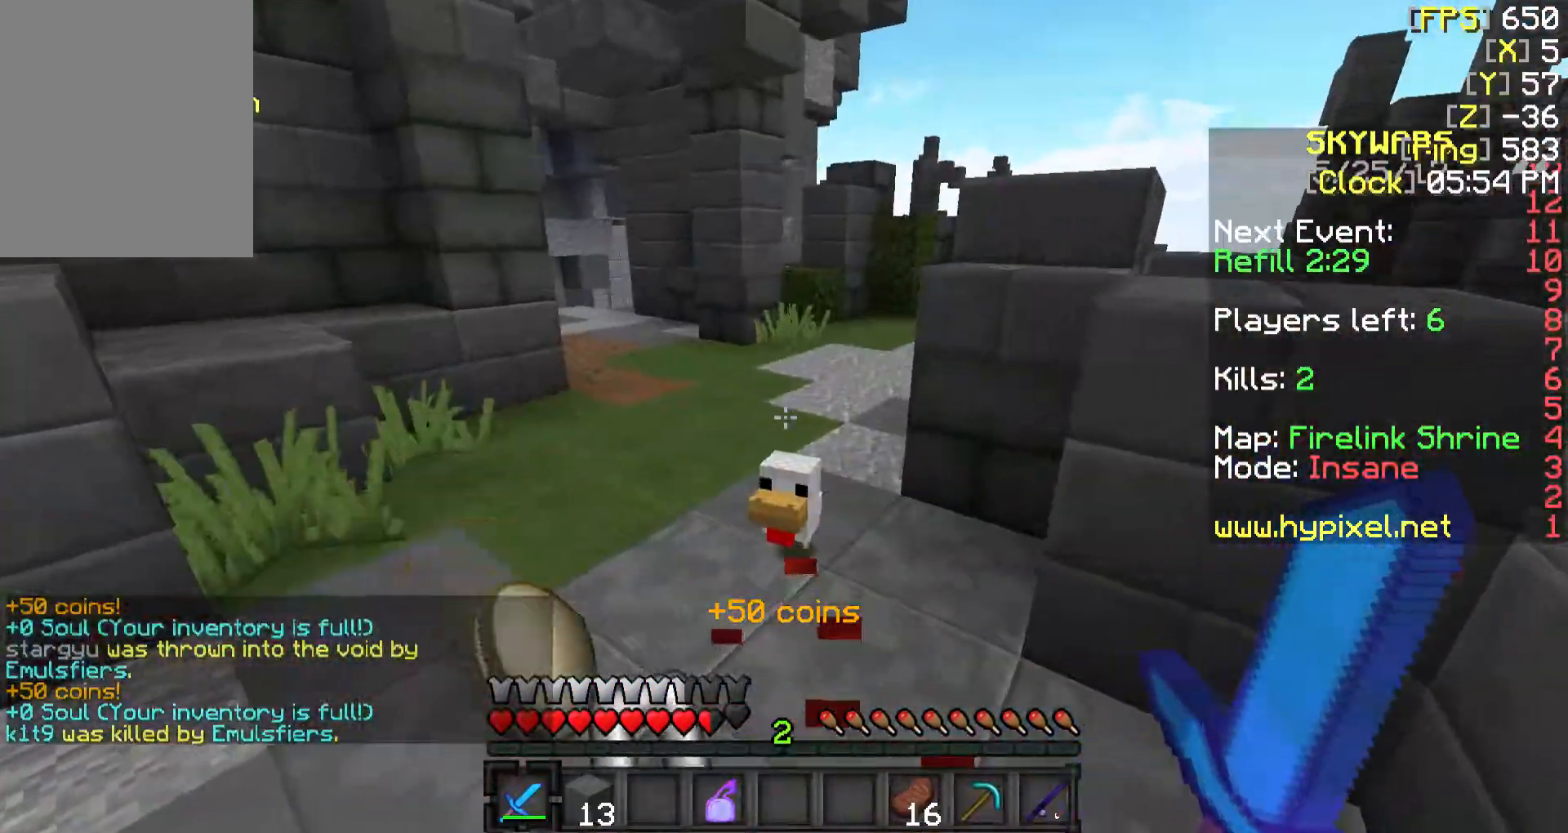
{"keys": ["d"], "mouse": [], "events": [[67, "w", "down"], [83, "a", "down"], [83, "d", "up"], [183, "w", "up"], [433, "d", "down"], [483, "a", "up"]]}
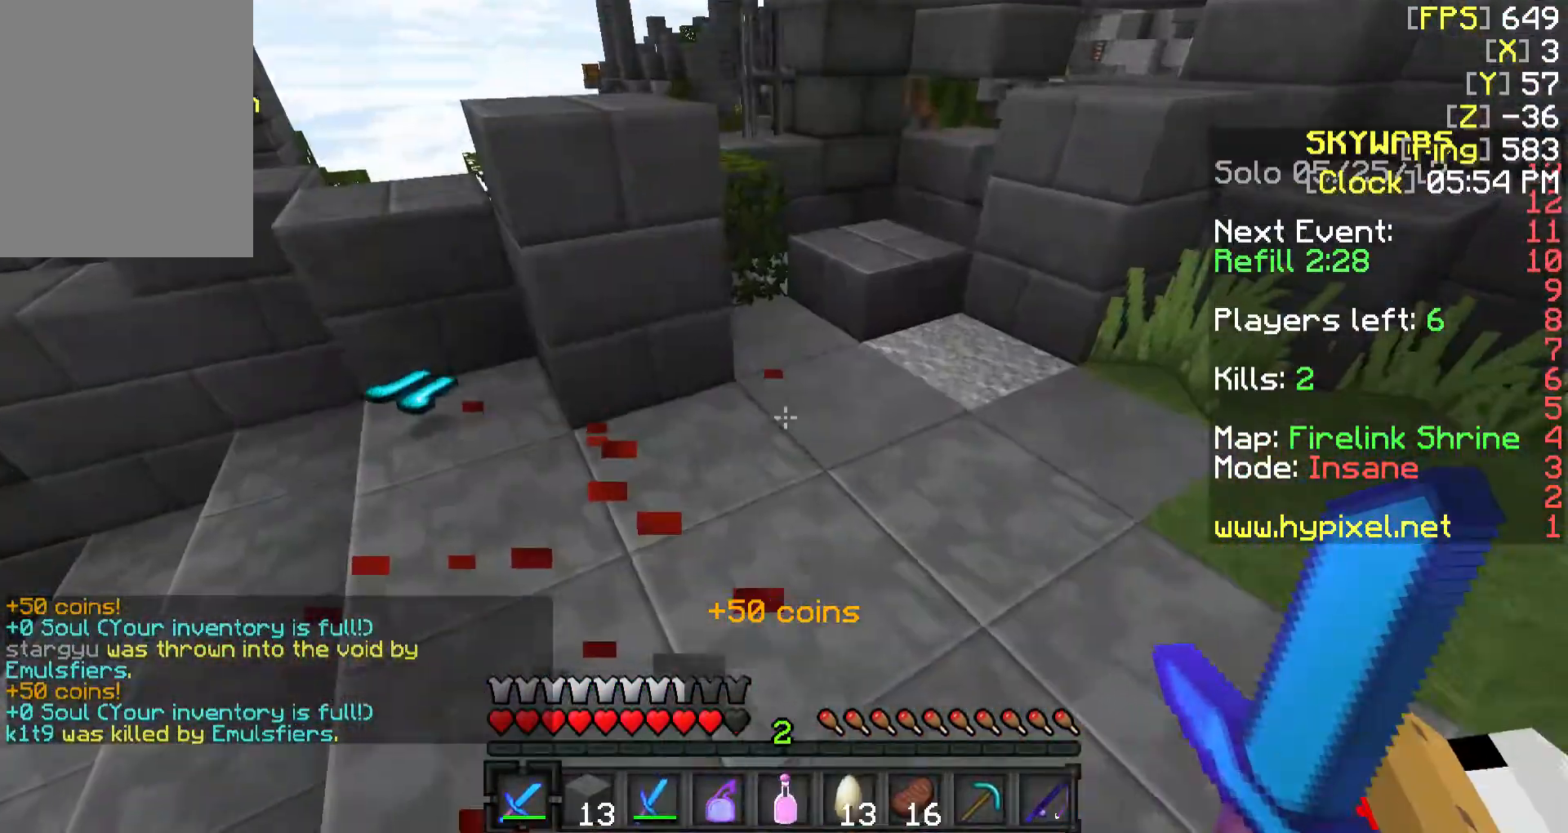
{"keys": ["w"], "mouse": [], "events": [[33, "w", "down"], [133, "d", "up"], [183, "a", "down"], [433, "a", "up"]]}
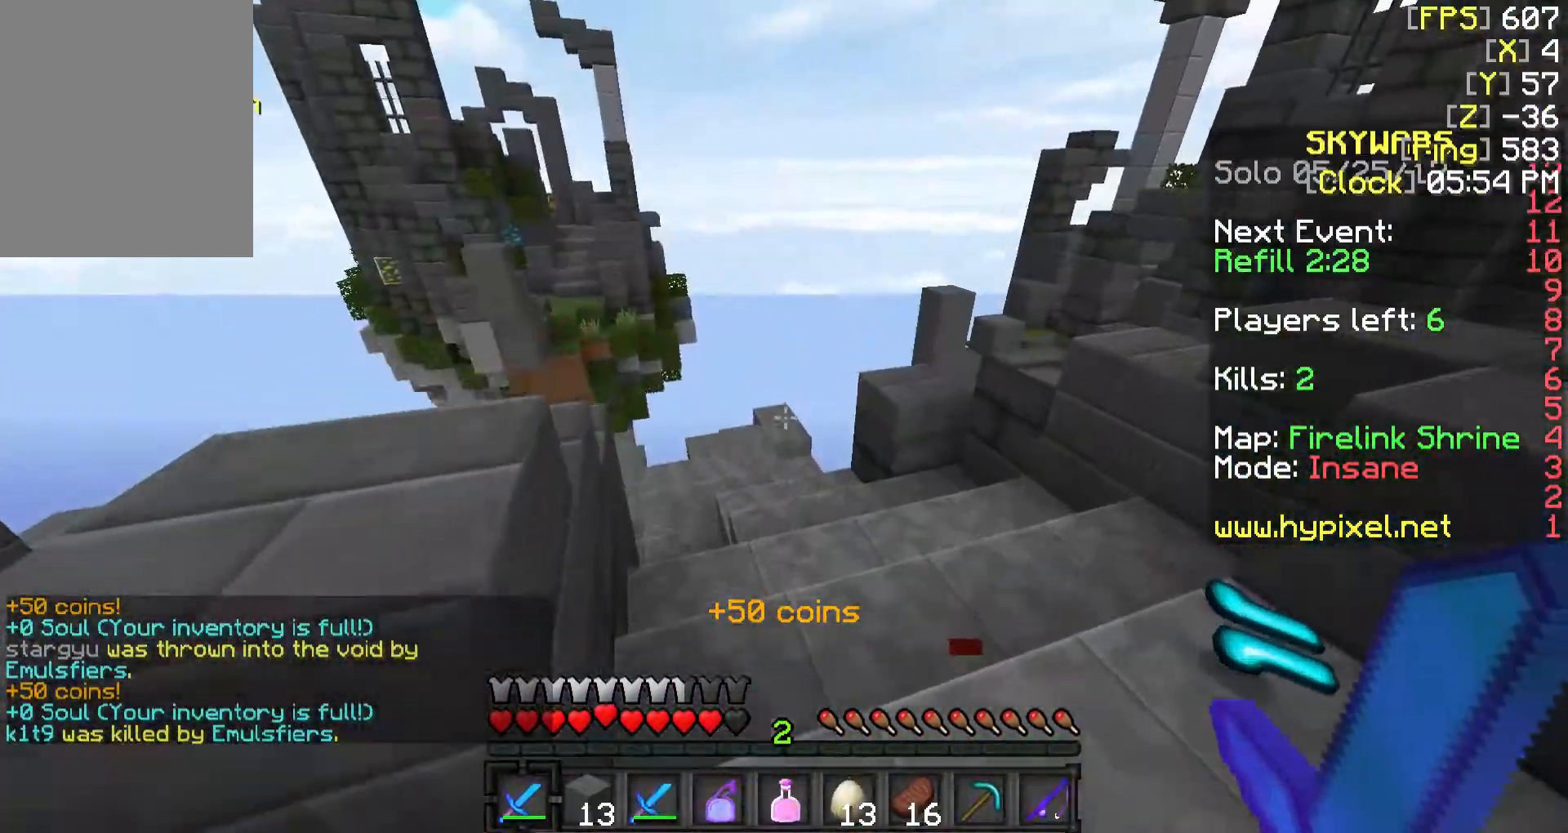
{"keys": ["d"], "mouse": [], "events": [[83, "d", "down"], [383, "w", "up"]]}
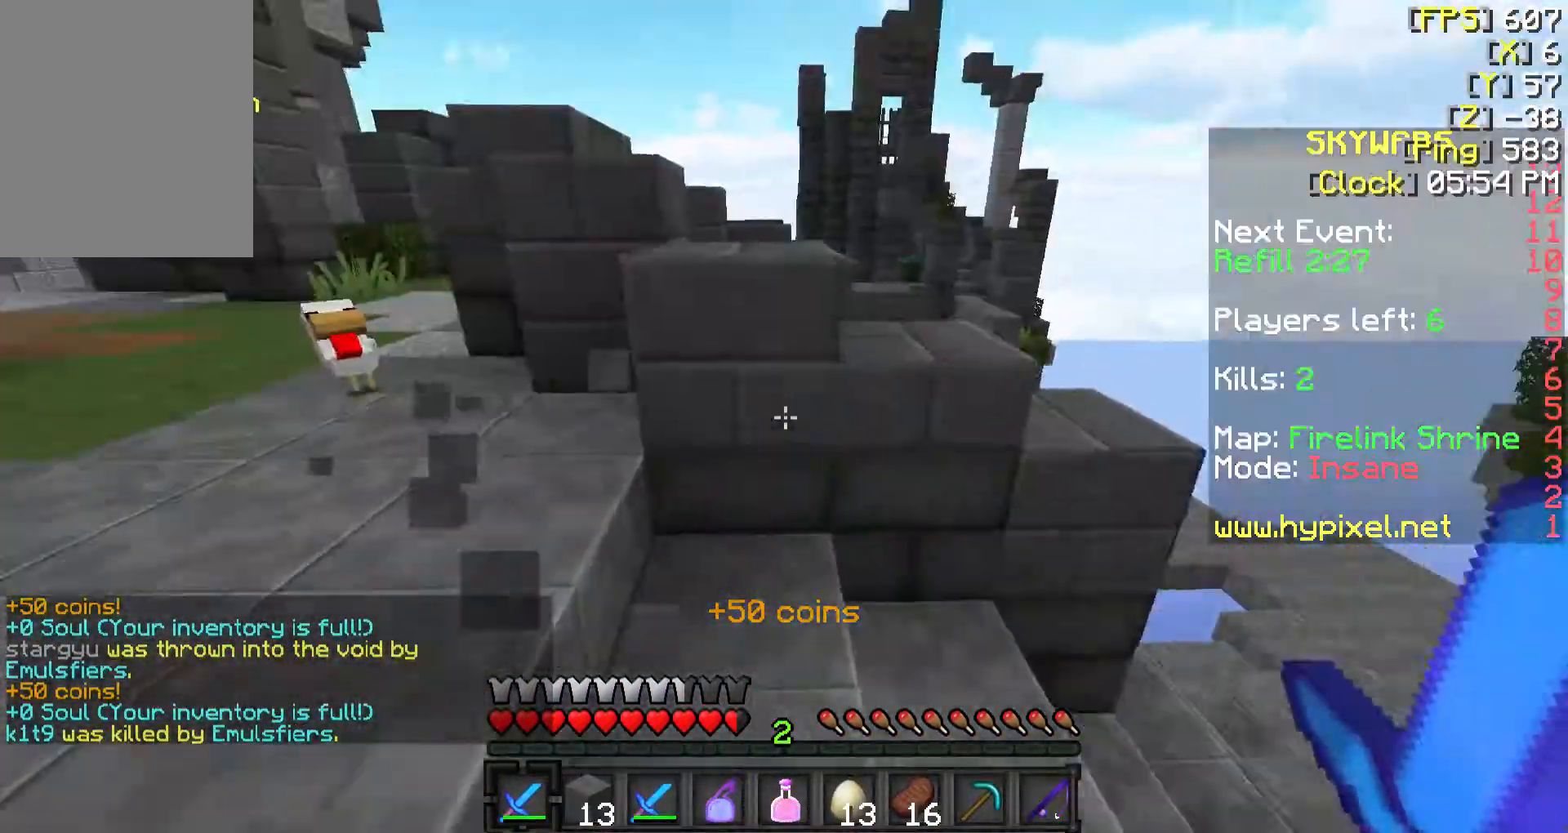
{"keys": ["w"], "mouse": [], "events": [[33, "a", "down"], [83, "d", "up"], [183, "w", "down"], [383, "a", "up"]]}